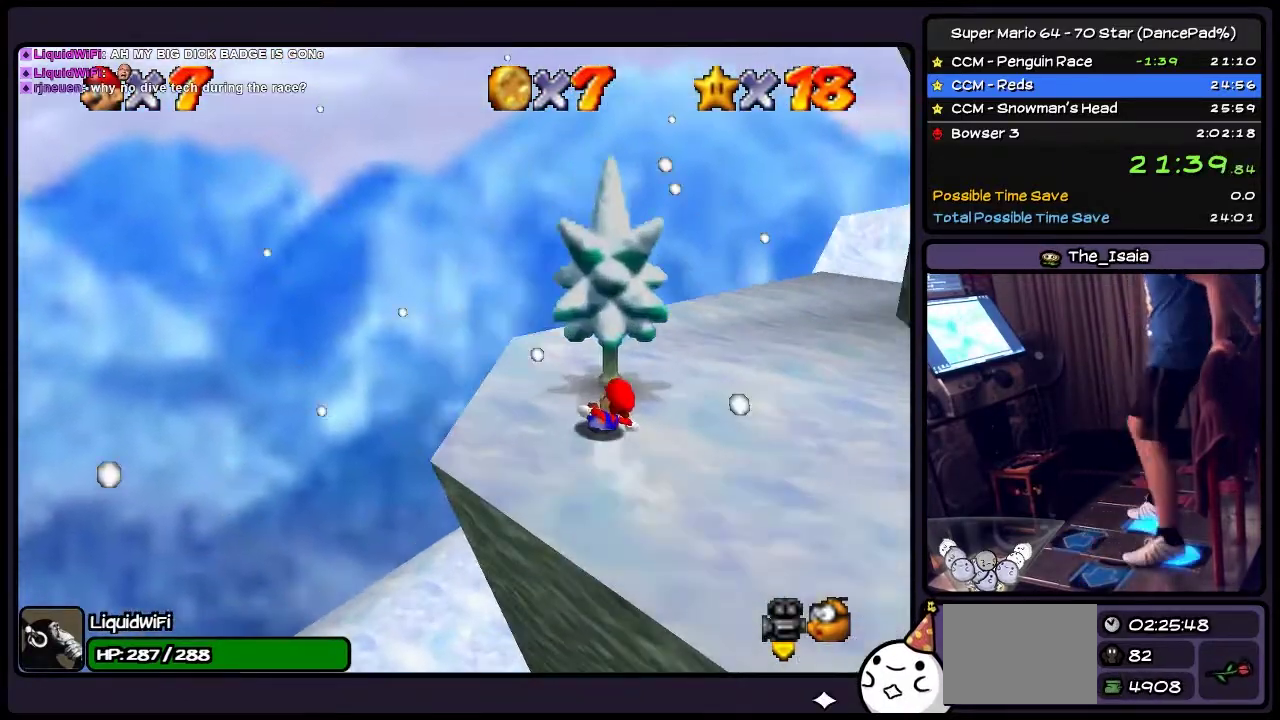
Gameplay with a controller (Nintendo layout); each line is a JSON object with the inputs held at the frame after it. "events" lists button and stick changes between this image and that frame as [ms after this image, input, new state], when the widget could be followed in between. Not read: L3 R3.
{"buttons": ["DPAD_DOWN"], "events": [[67, "DPAD_DOWN", "down"], [334, "DPAD_RIGHT", "up"]]}
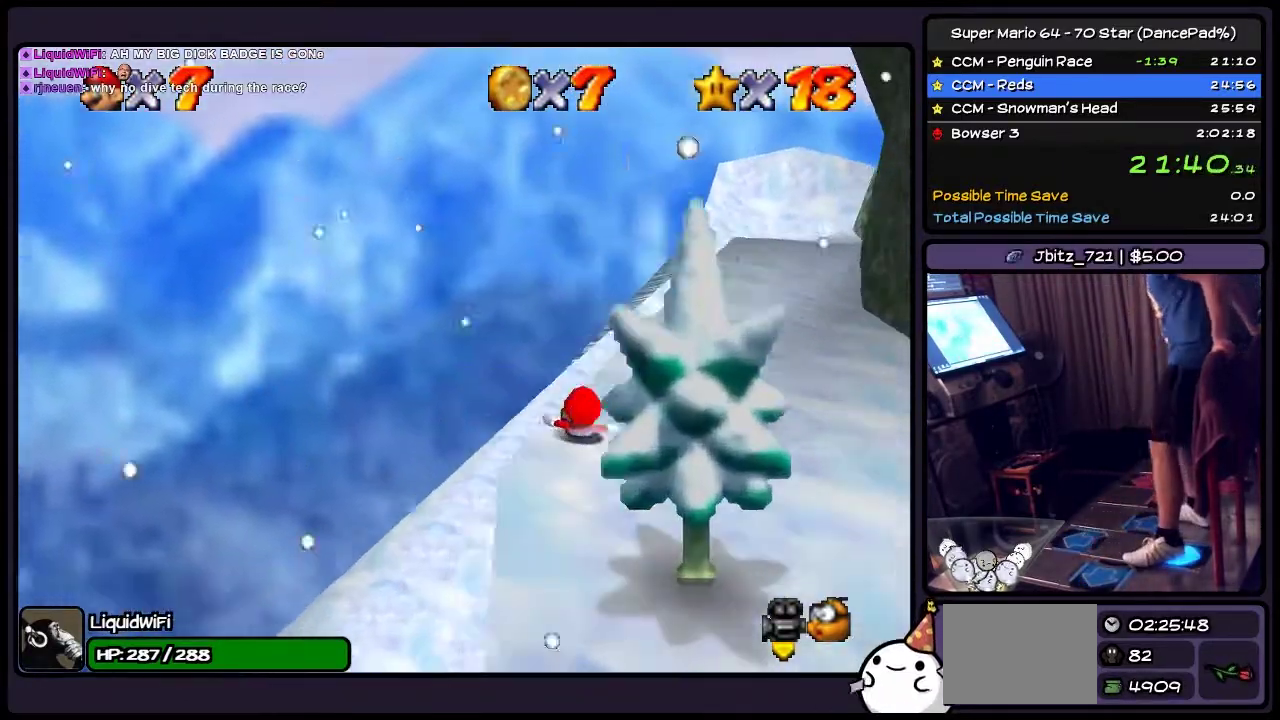
{"buttons": ["DPAD_DOWN"], "events": []}
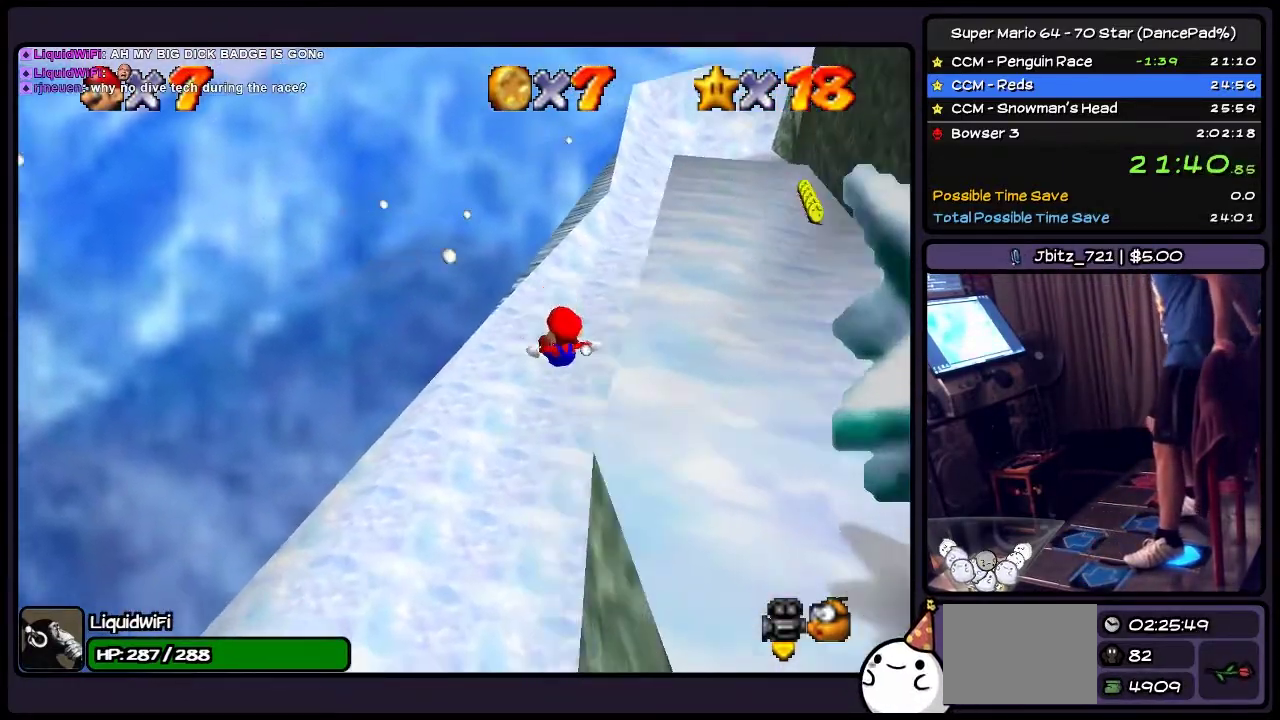
{"buttons": ["DPAD_DOWN"], "events": []}
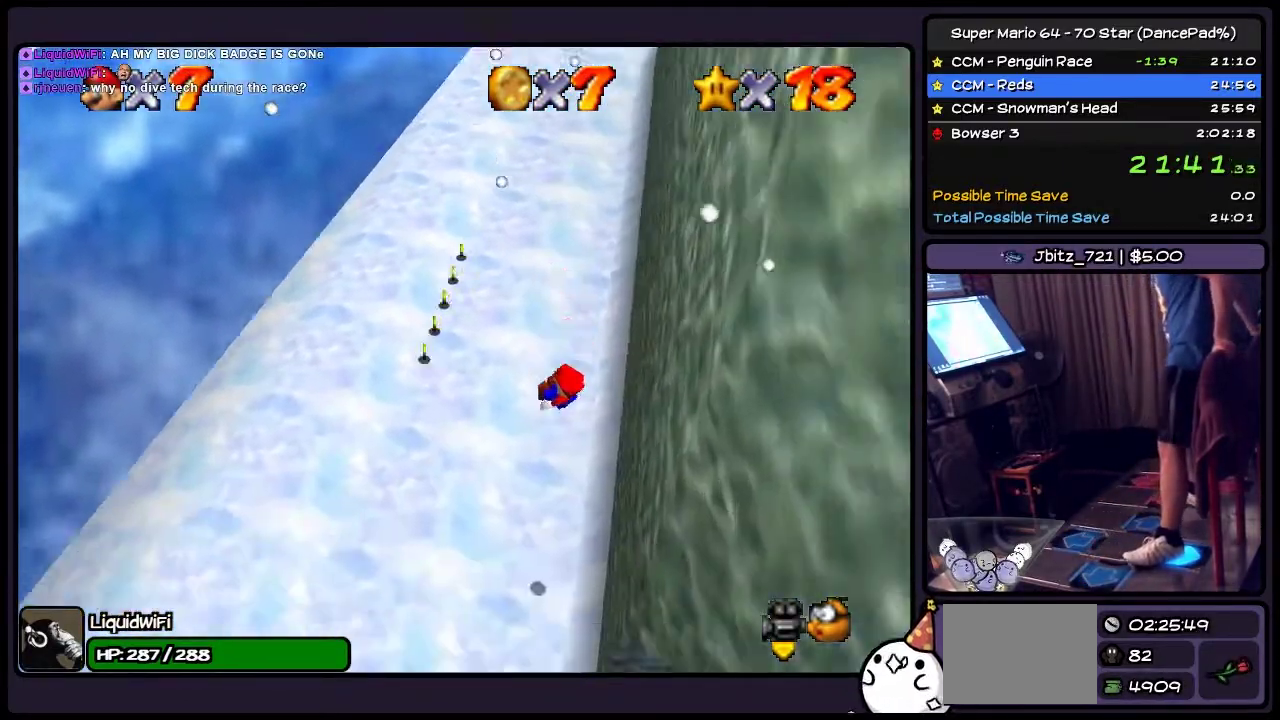
{"buttons": ["Z", "DPAD_DOWN"], "events": [[333, "Z", "down"]]}
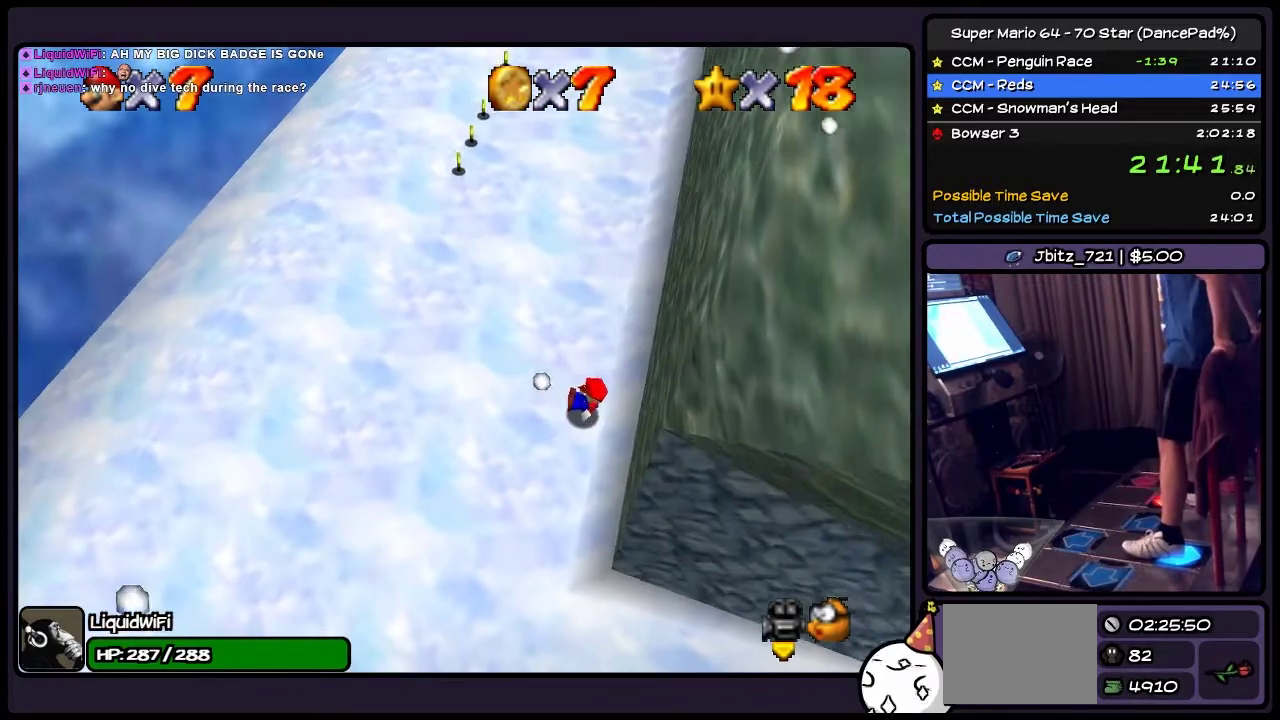
{"buttons": ["DPAD_DOWN"], "events": [[300, "Z", "up"]]}
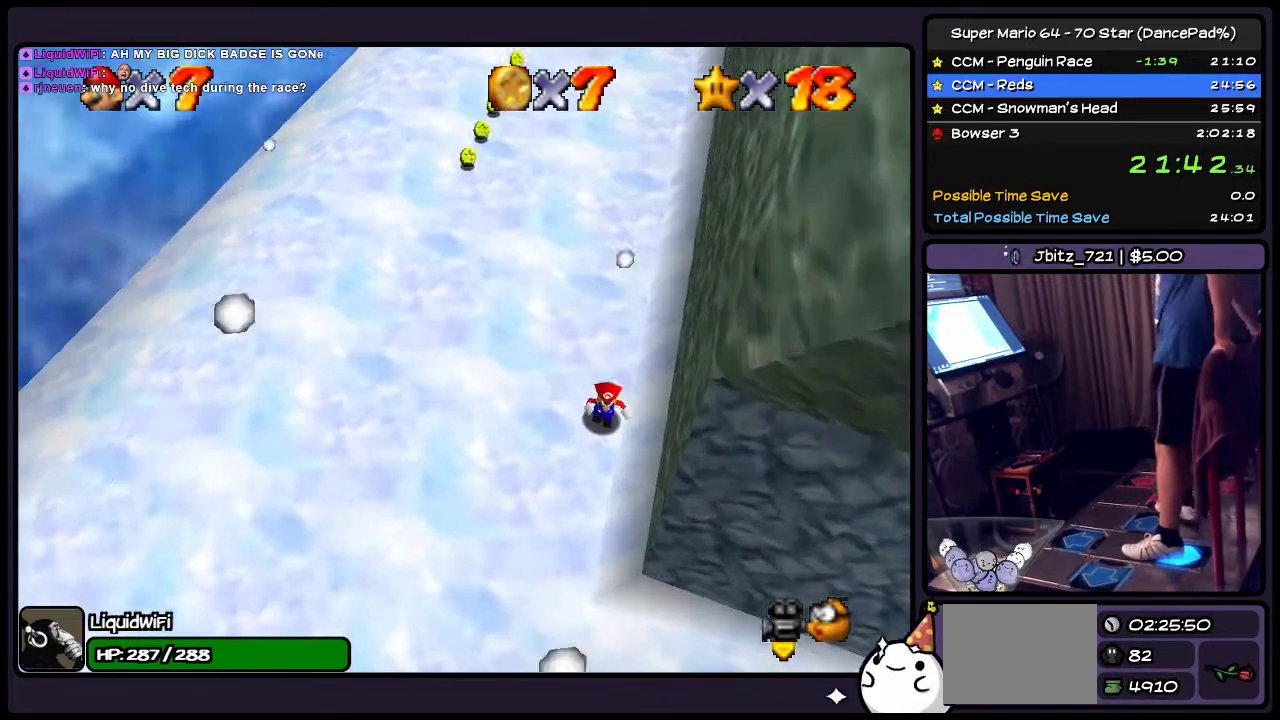
{"buttons": ["DPAD_DOWN"], "events": []}
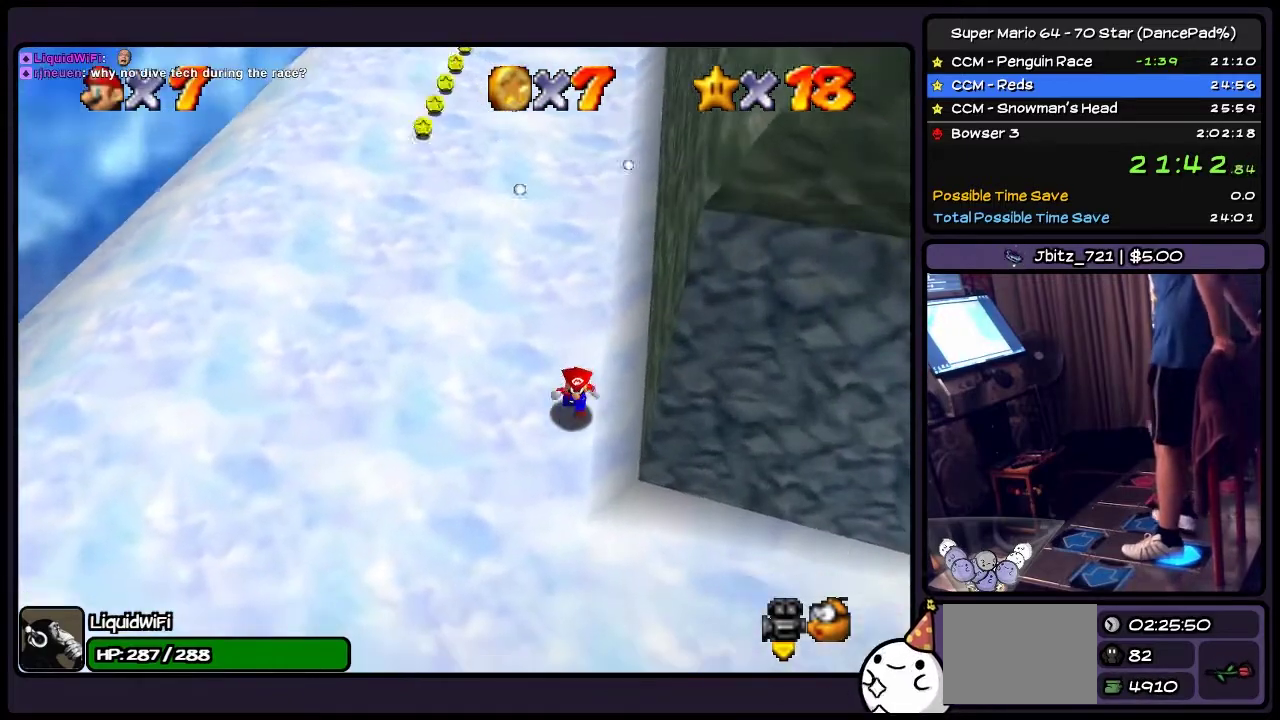
{"buttons": ["DPAD_DOWN", "DPAD_RIGHT"], "events": [[501, "DPAD_RIGHT", "down"]]}
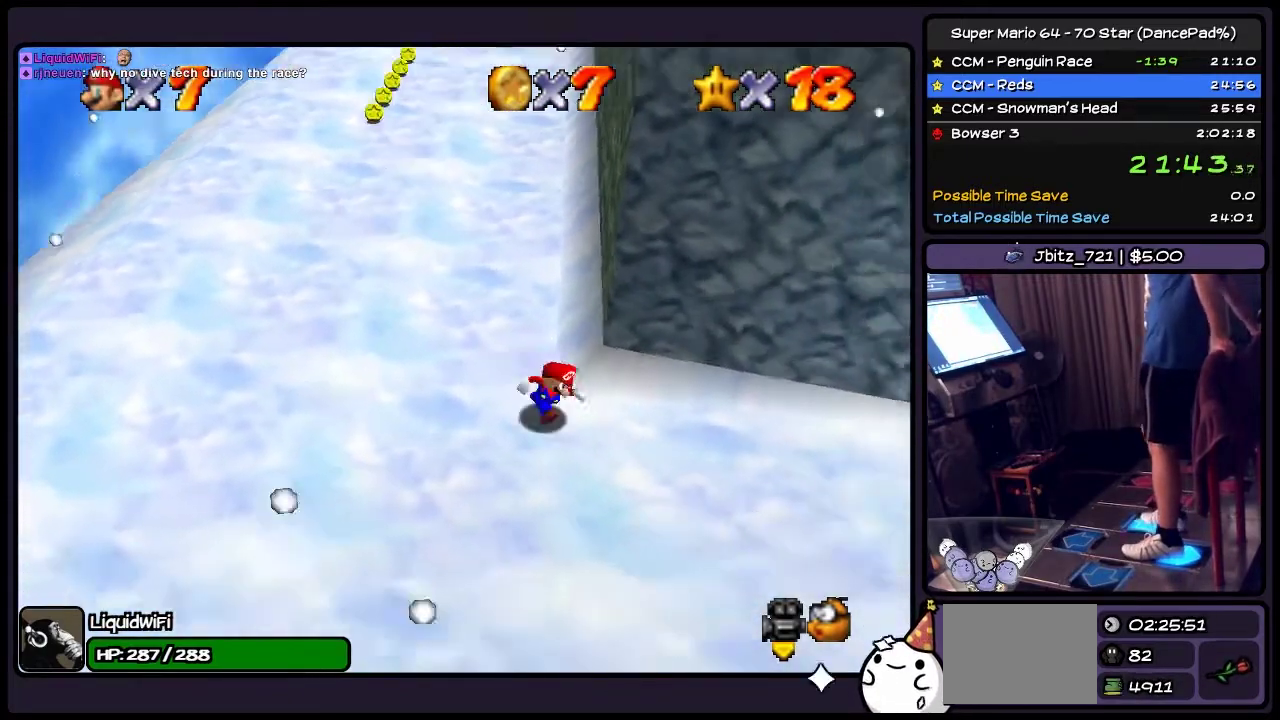
{"buttons": ["DPAD_RIGHT"], "events": [[433, "DPAD_DOWN", "up"]]}
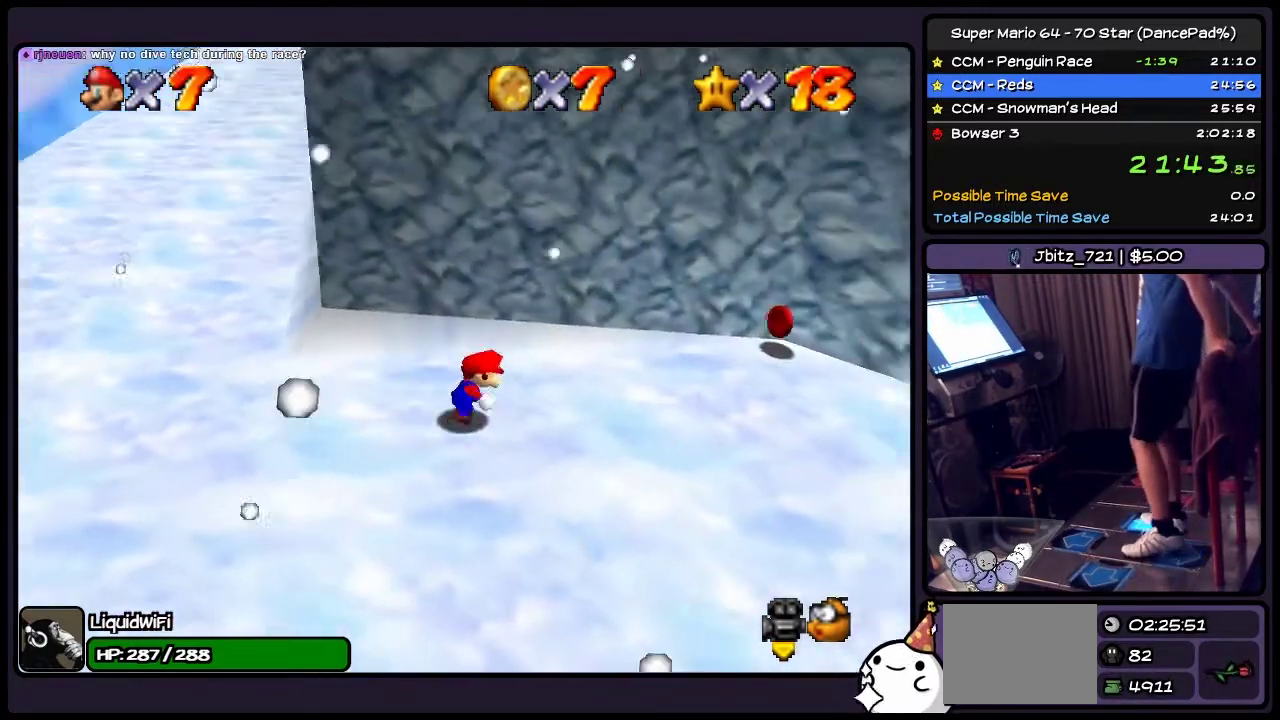
{"buttons": ["DPAD_RIGHT"], "events": []}
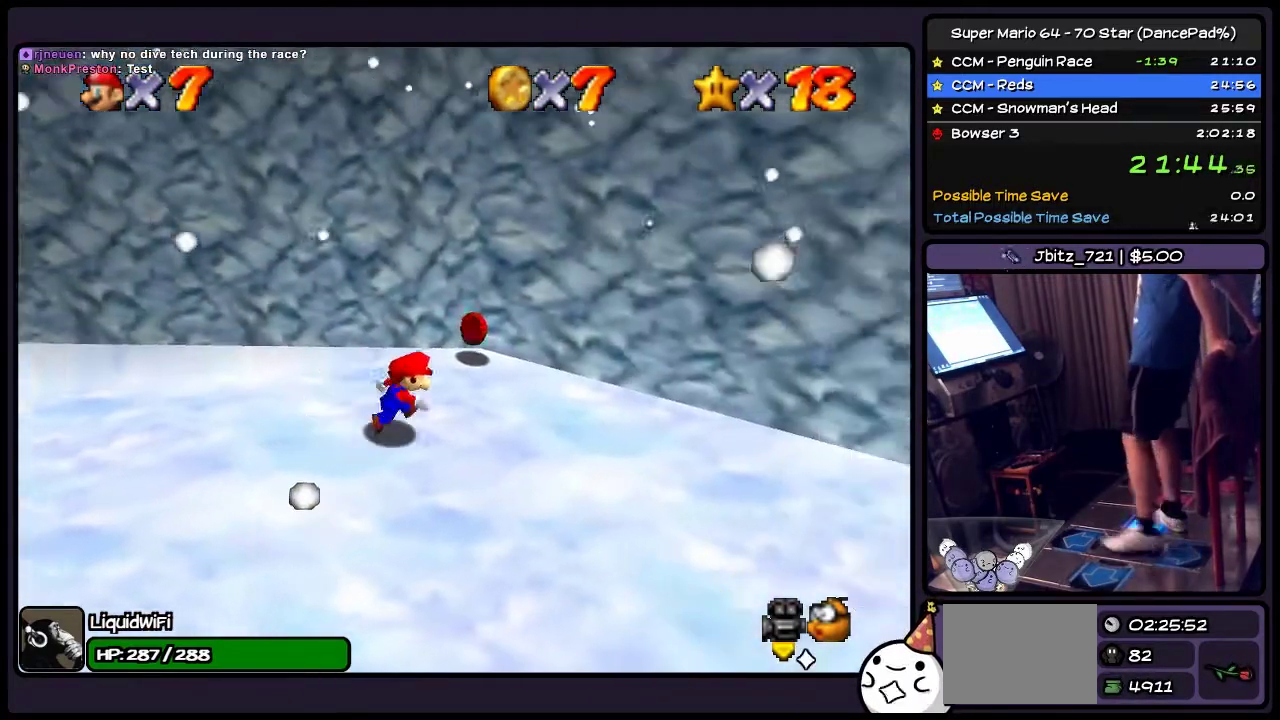
{"buttons": ["DPAD_UP", "DPAD_RIGHT"], "events": [[200, "DPAD_RIGHT", "up"], [367, "DPAD_UP", "down"], [500, "DPAD_RIGHT", "down"]]}
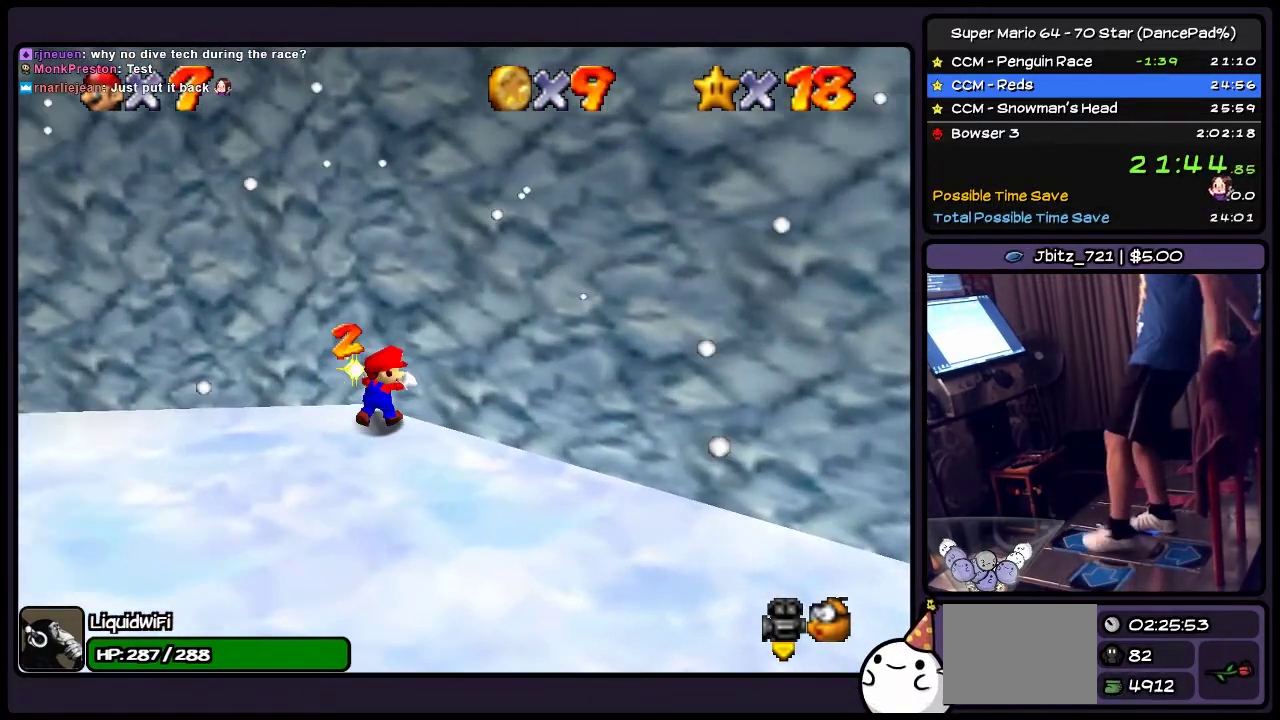
{"buttons": ["DPAD_LEFT"], "events": [[200, "DPAD_UP", "up"], [267, "DPAD_LEFT", "down"], [501, "DPAD_RIGHT", "up"]]}
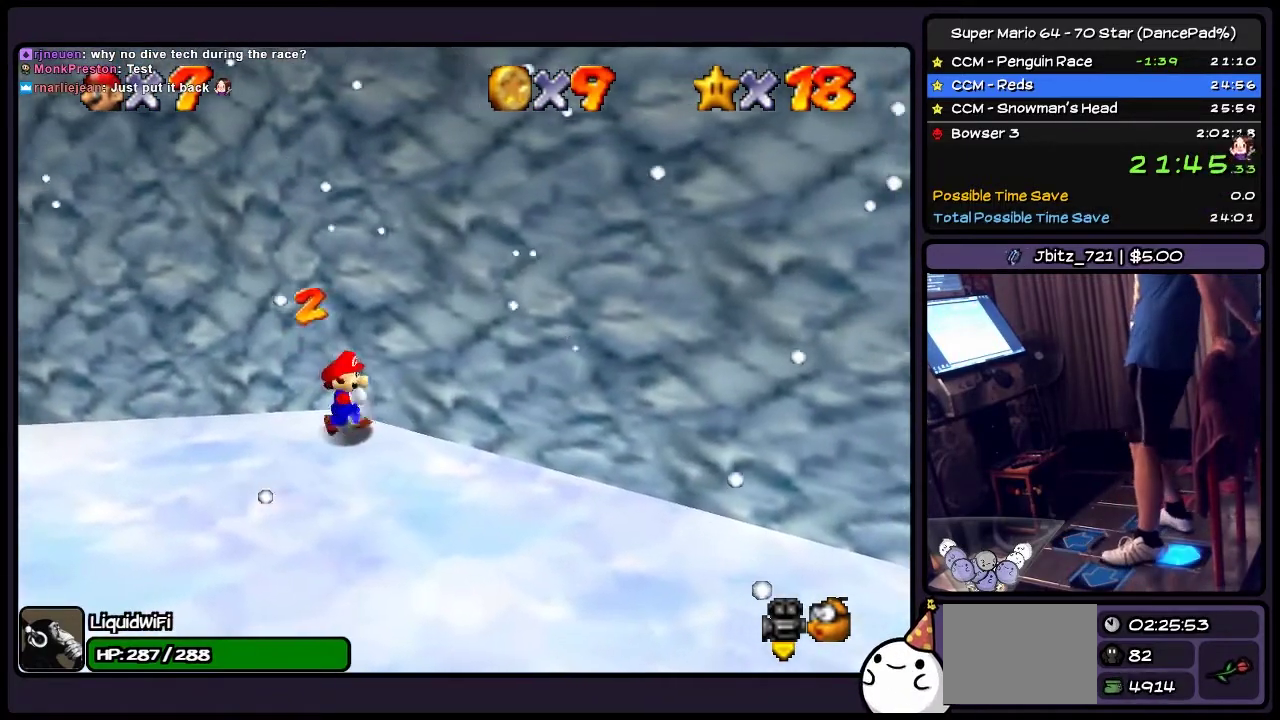
{"buttons": ["DPAD_DOWN", "DPAD_RIGHT"], "events": [[133, "DPAD_LEFT", "up"], [166, "DPAD_DOWN", "down"], [467, "DPAD_RIGHT", "down"]]}
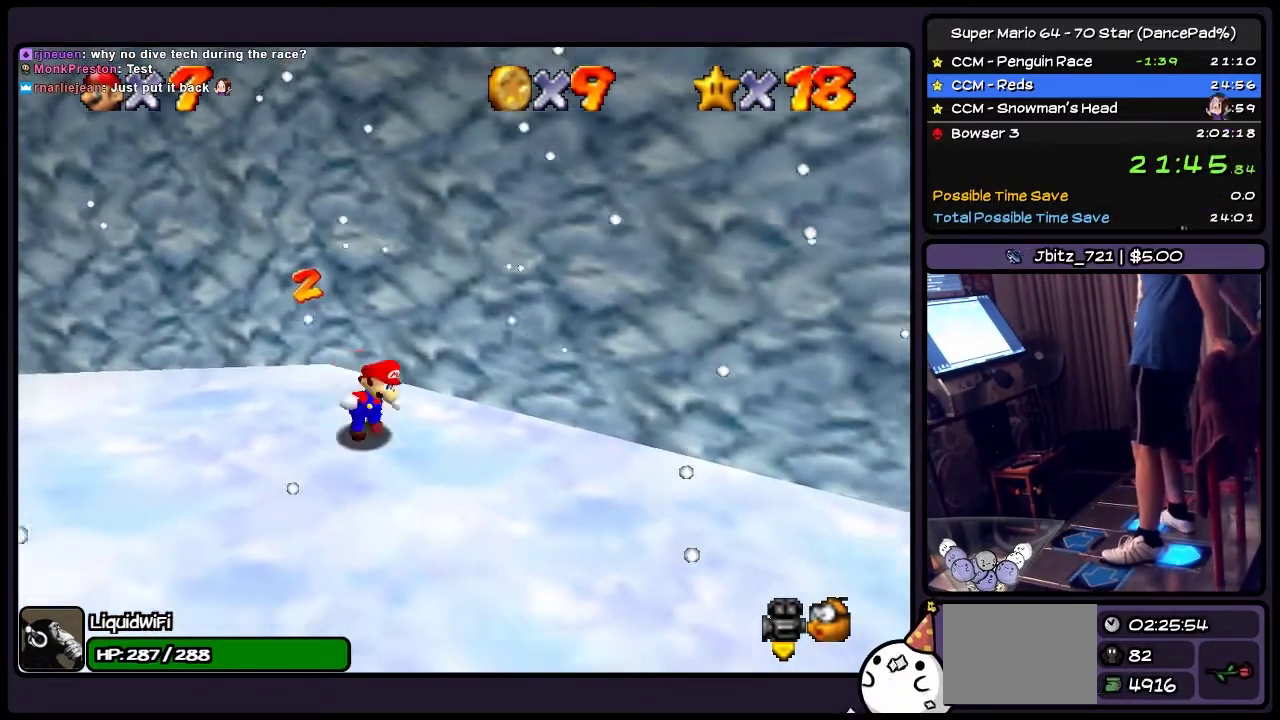
{"buttons": ["DPAD_DOWN", "DPAD_RIGHT"], "events": []}
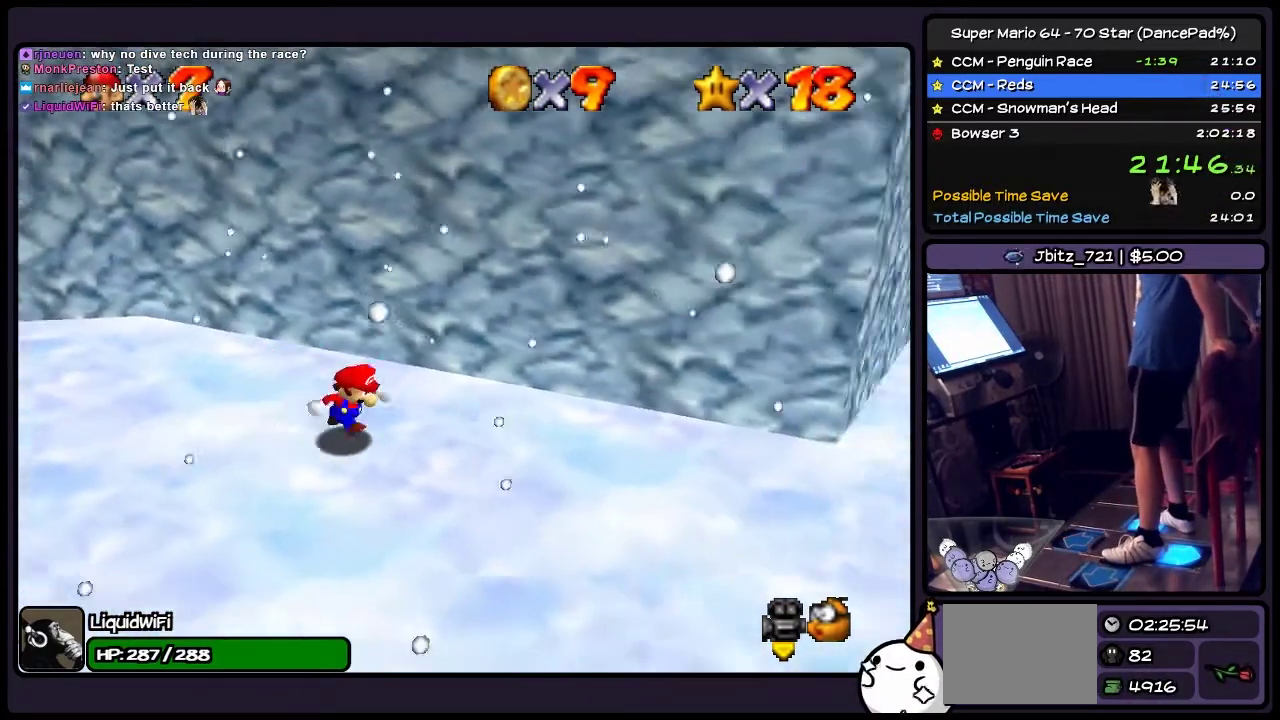
{"buttons": ["DPAD_RIGHT"], "events": [[467, "DPAD_DOWN", "up"]]}
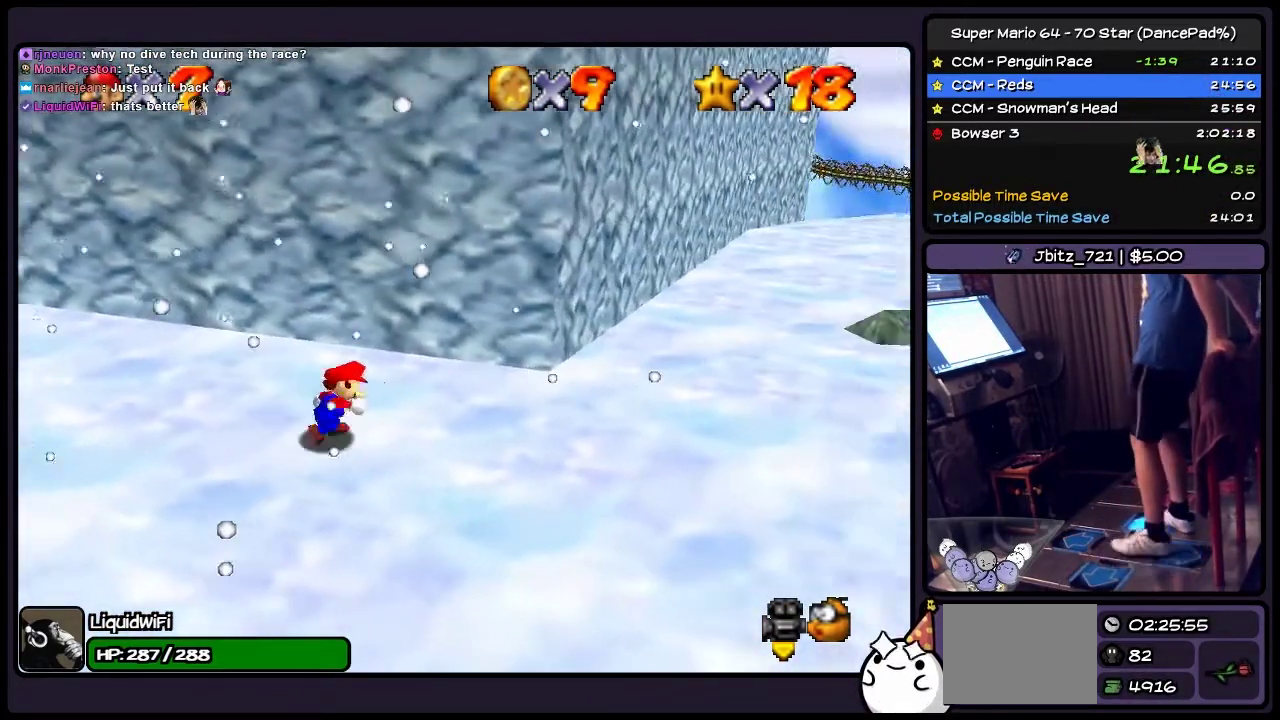
{"buttons": ["DPAD_RIGHT"], "events": []}
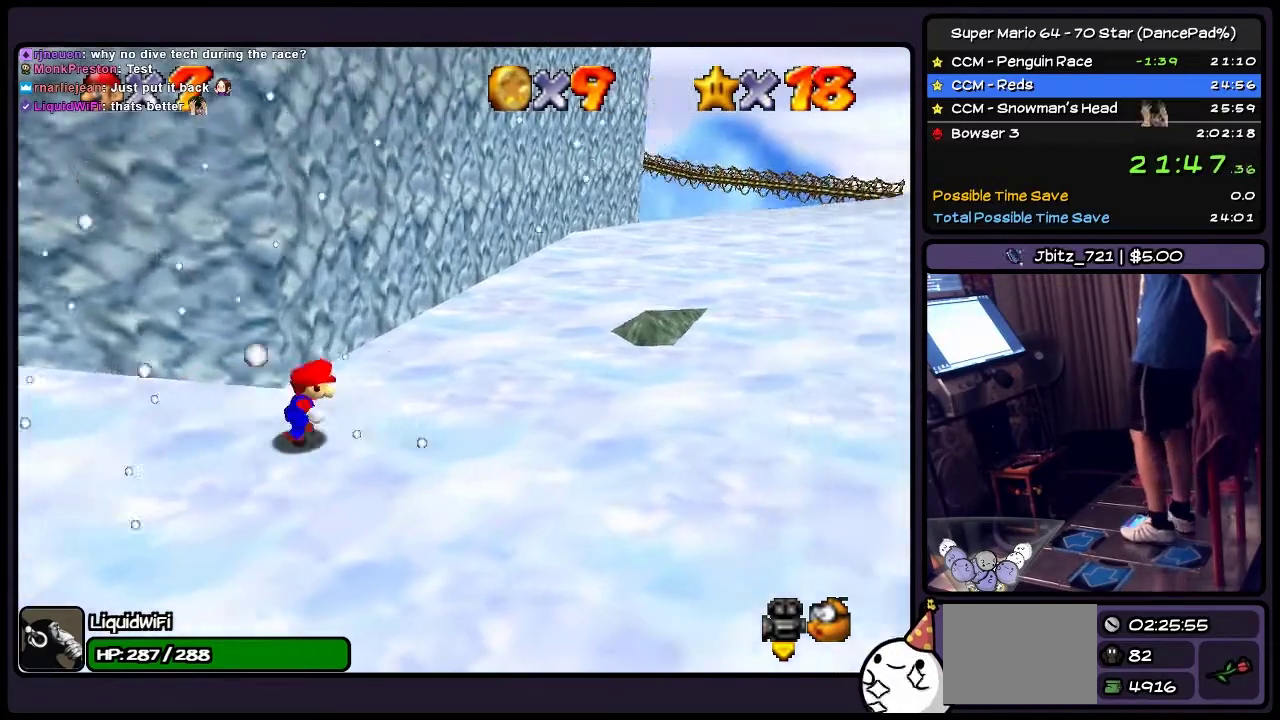
{"buttons": ["DPAD_RIGHT"], "events": []}
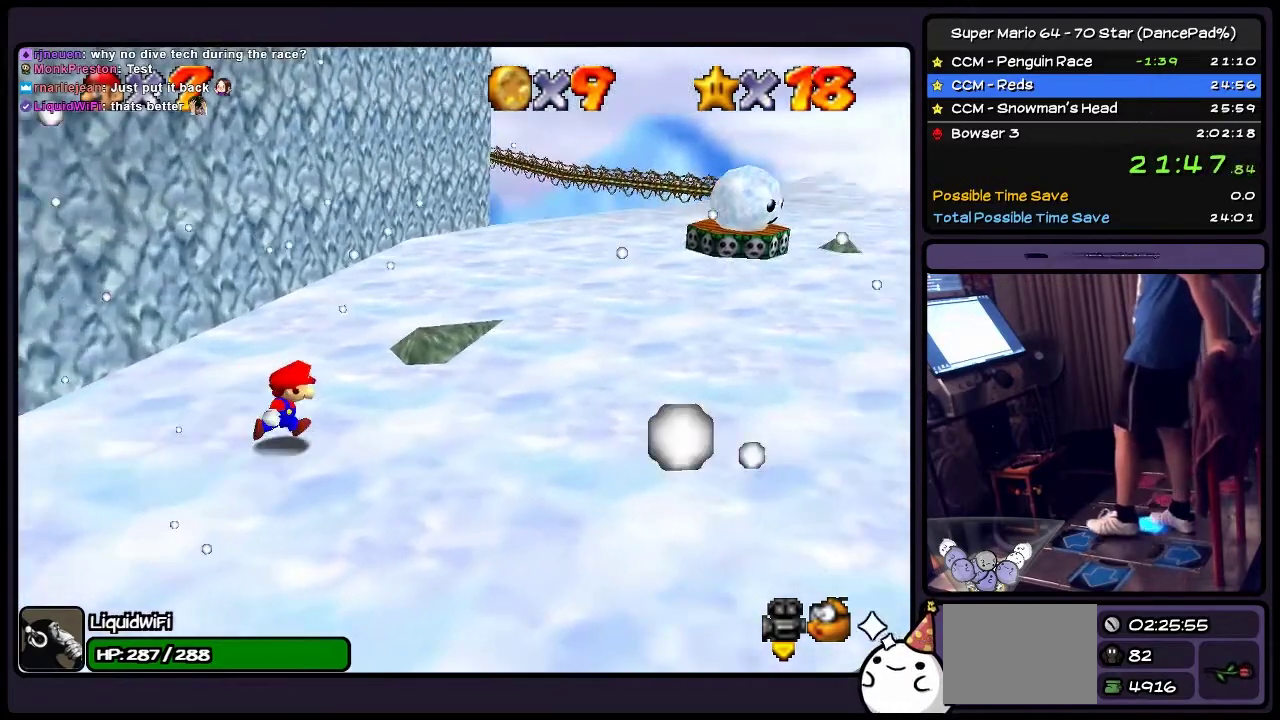
{"buttons": ["DPAD_UP", "DPAD_RIGHT"], "events": [[367, "DPAD_UP", "down"]]}
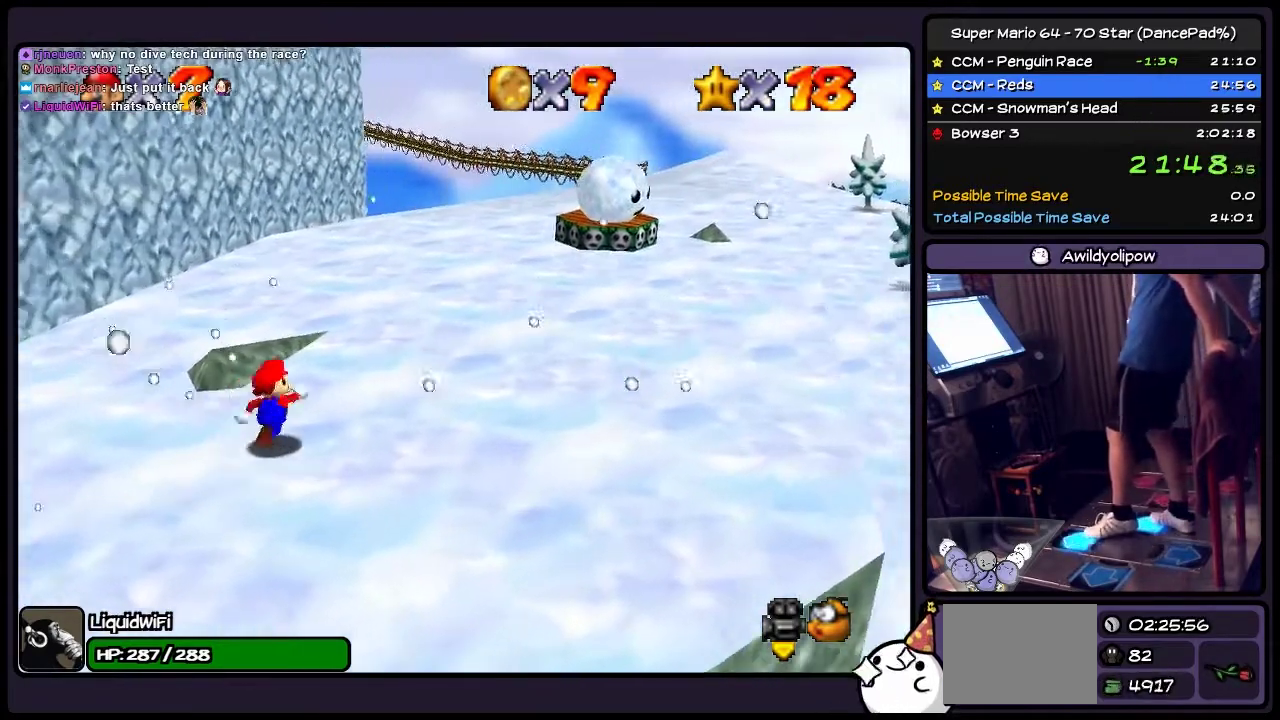
{"buttons": ["DPAD_RIGHT"], "events": [[267, "DPAD_UP", "up"]]}
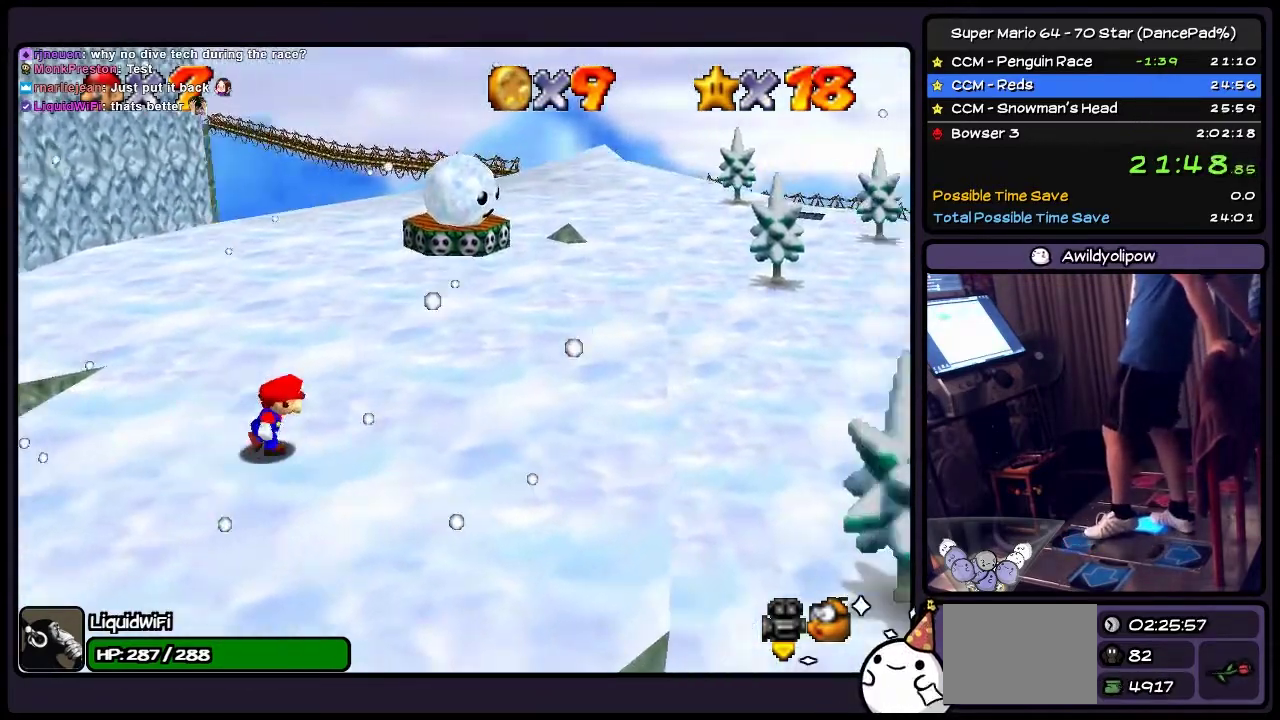
{"buttons": ["DPAD_UP", "DPAD_RIGHT"], "events": [[100, "DPAD_UP", "down"]]}
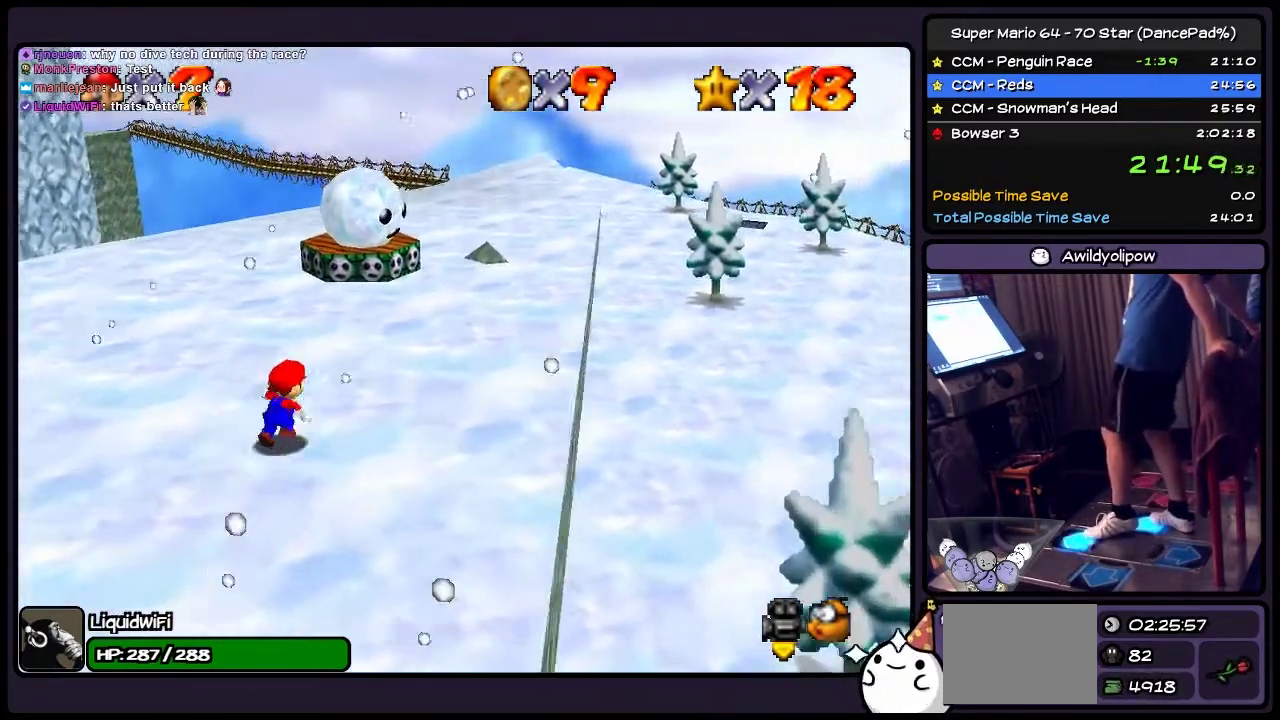
{"buttons": ["DPAD_UP", "DPAD_RIGHT"], "events": []}
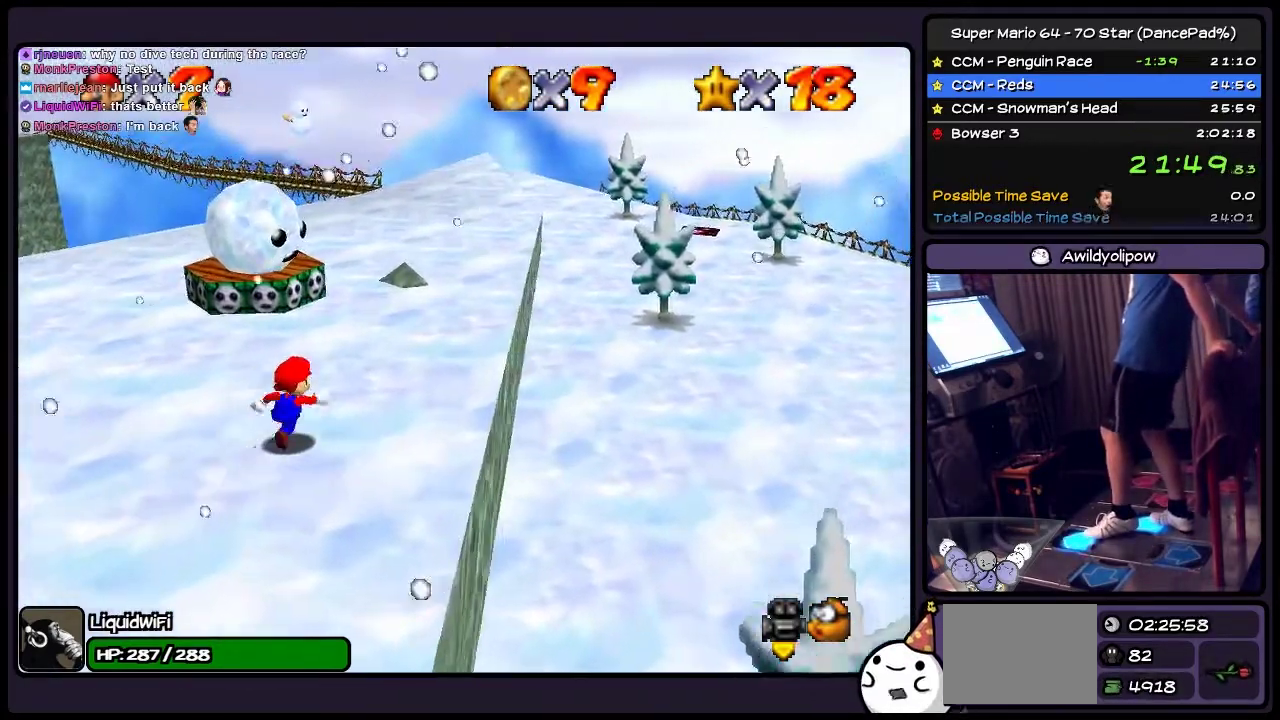
{"buttons": ["DPAD_UP", "DPAD_RIGHT"], "events": []}
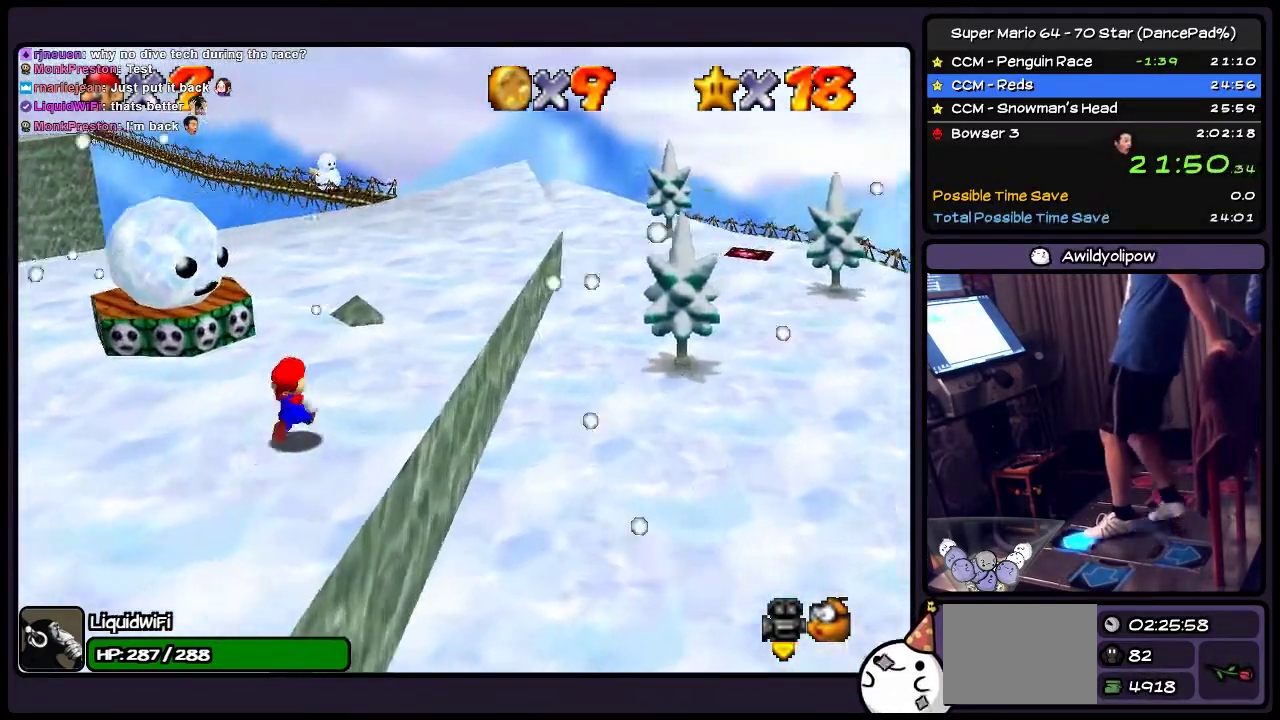
{"buttons": ["DPAD_UP", "DPAD_RIGHT"], "events": [[100, "DPAD_RIGHT", "up"], [267, "DPAD_RIGHT", "down"]]}
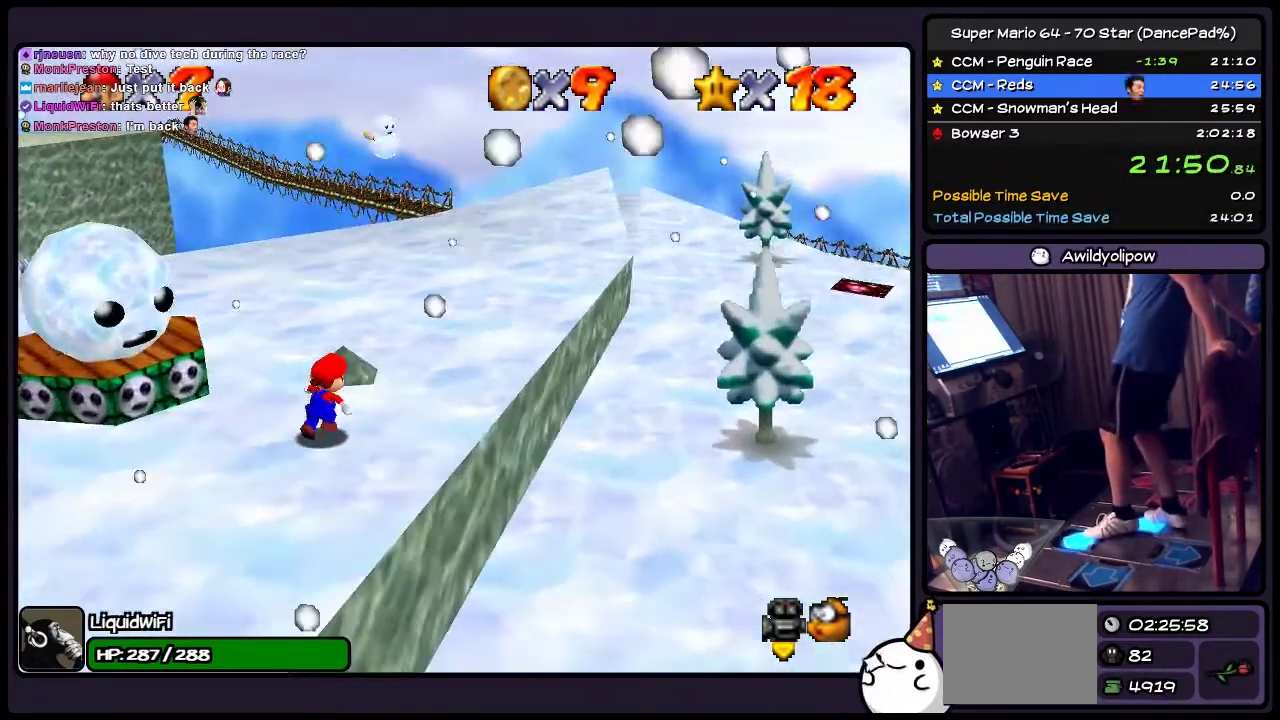
{"buttons": ["DPAD_UP", "DPAD_RIGHT"], "events": []}
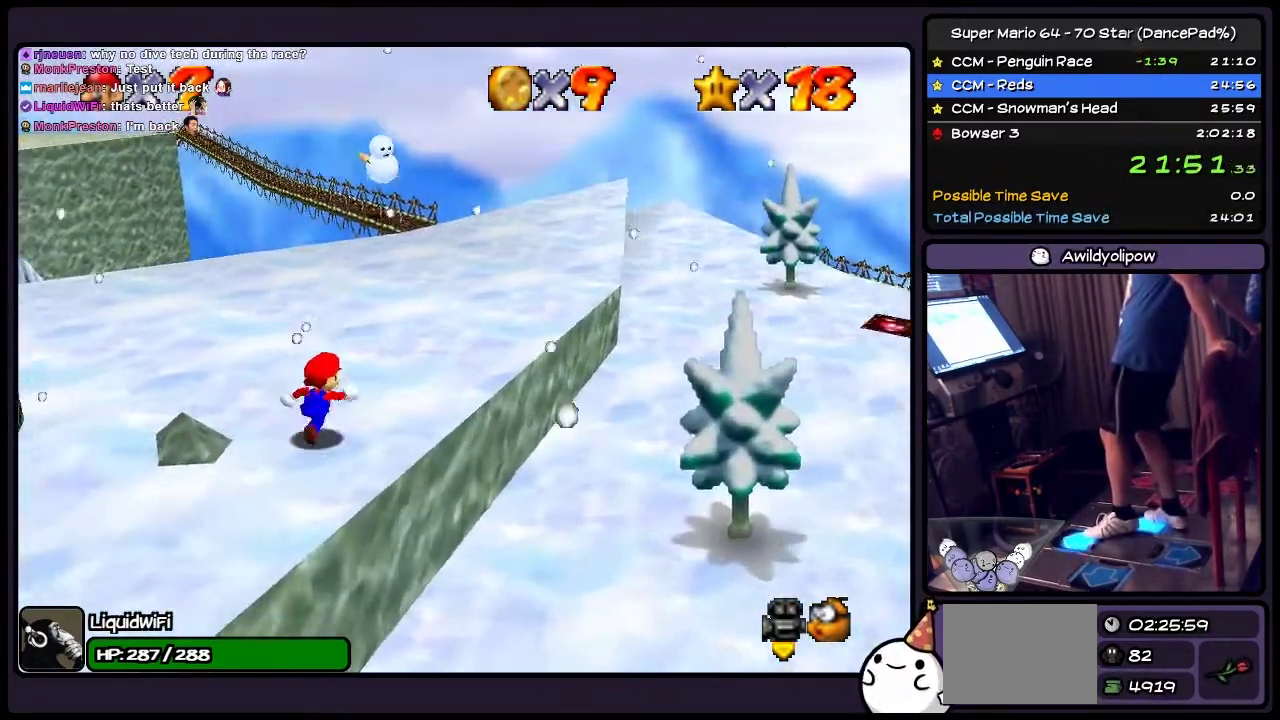
{"buttons": ["DPAD_UP", "DPAD_RIGHT"], "events": []}
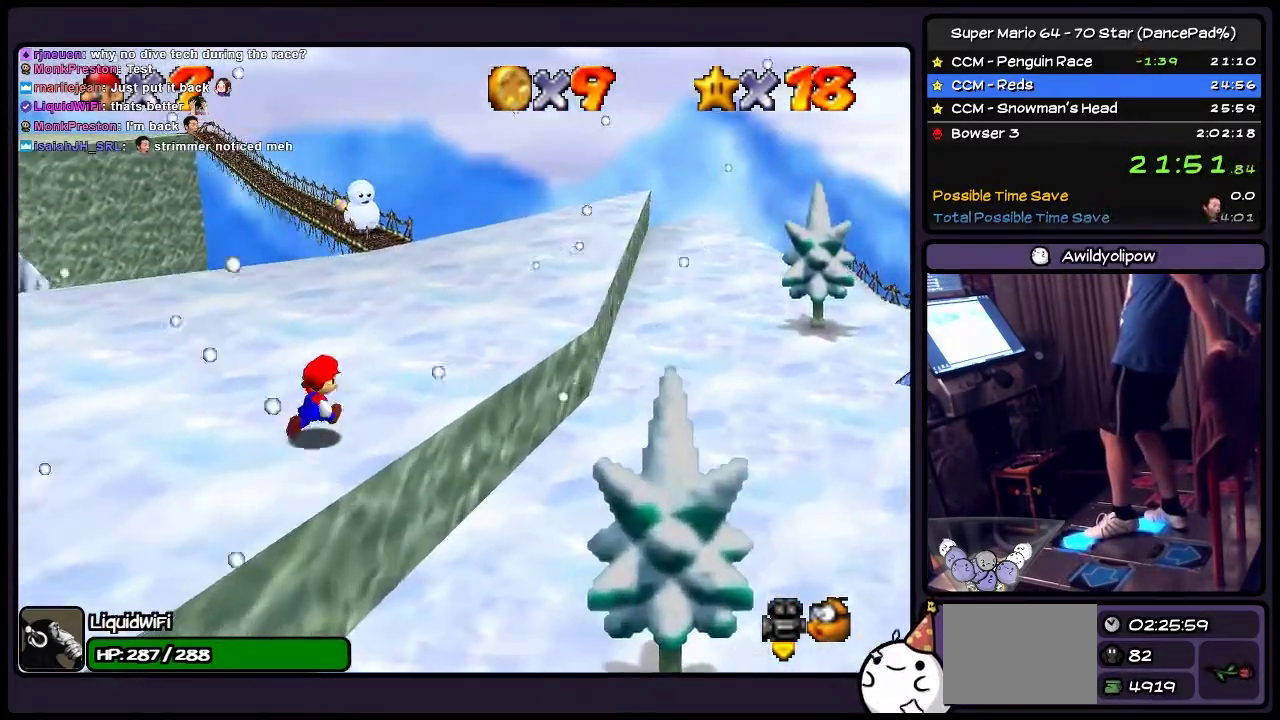
{"buttons": ["DPAD_UP", "DPAD_RIGHT"], "events": []}
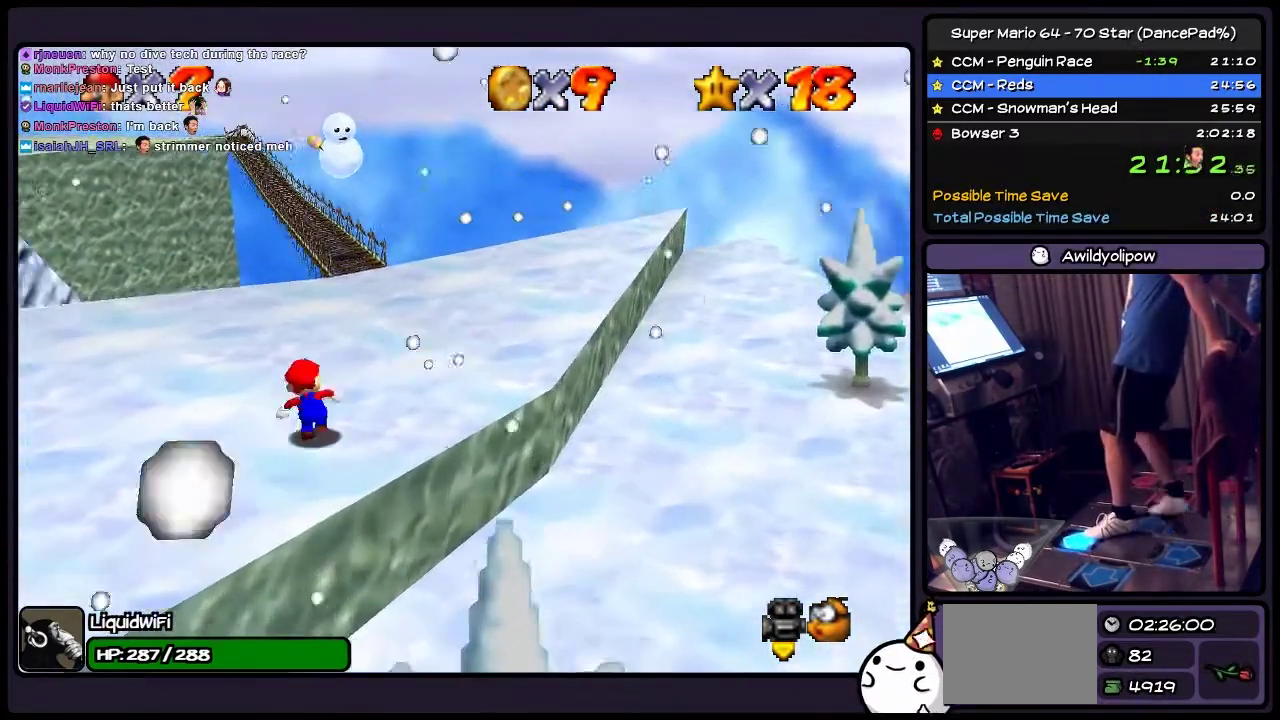
{"buttons": ["DPAD_UP", "DPAD_RIGHT"], "events": [[66, "DPAD_RIGHT", "up"], [367, "DPAD_RIGHT", "down"]]}
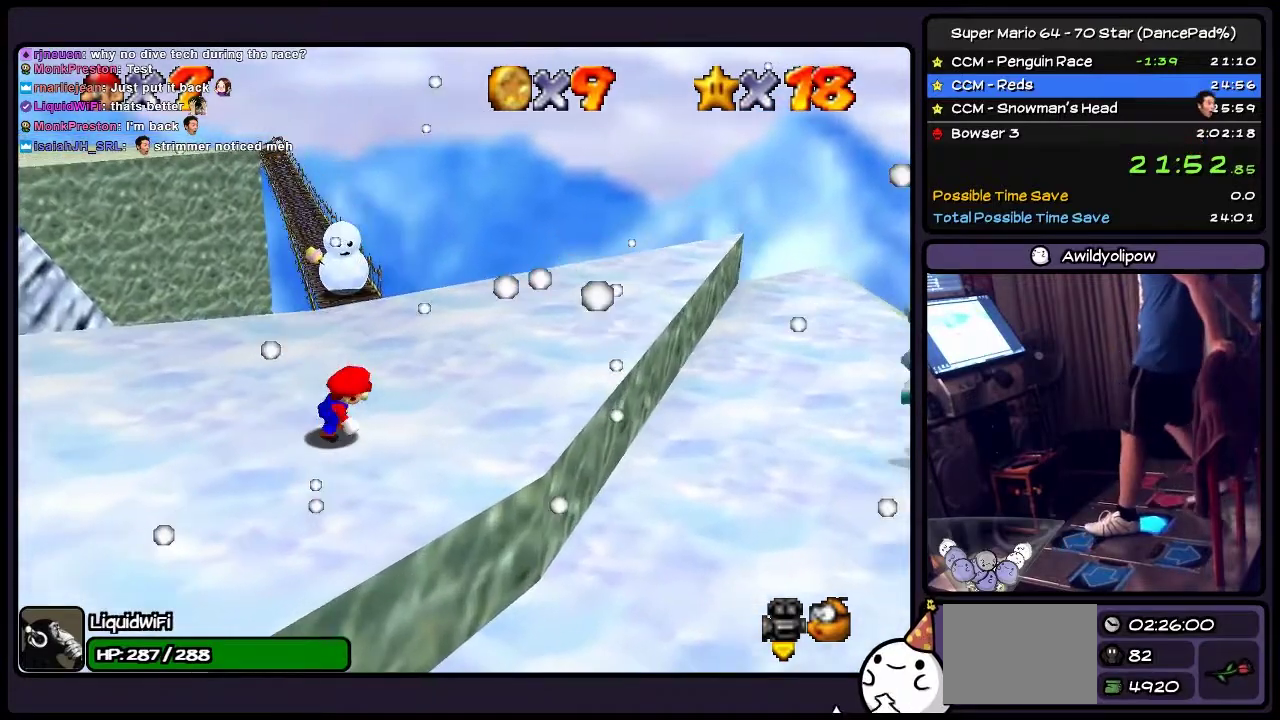
{"buttons": ["DPAD_RIGHT"], "events": [[67, "DPAD_UP", "up"], [234, "A", "down"], [501, "A", "up"]]}
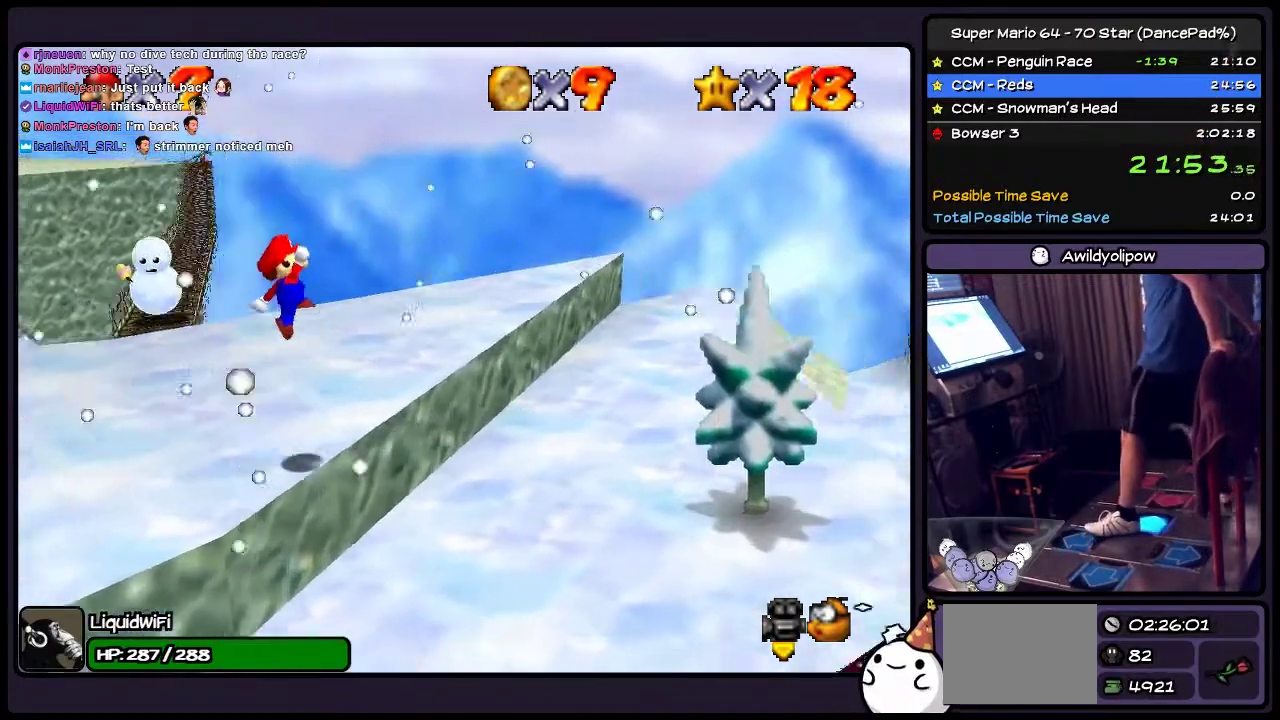
{"buttons": ["DPAD_UP"], "events": [[200, "DPAD_RIGHT", "up"], [367, "DPAD_UP", "down"]]}
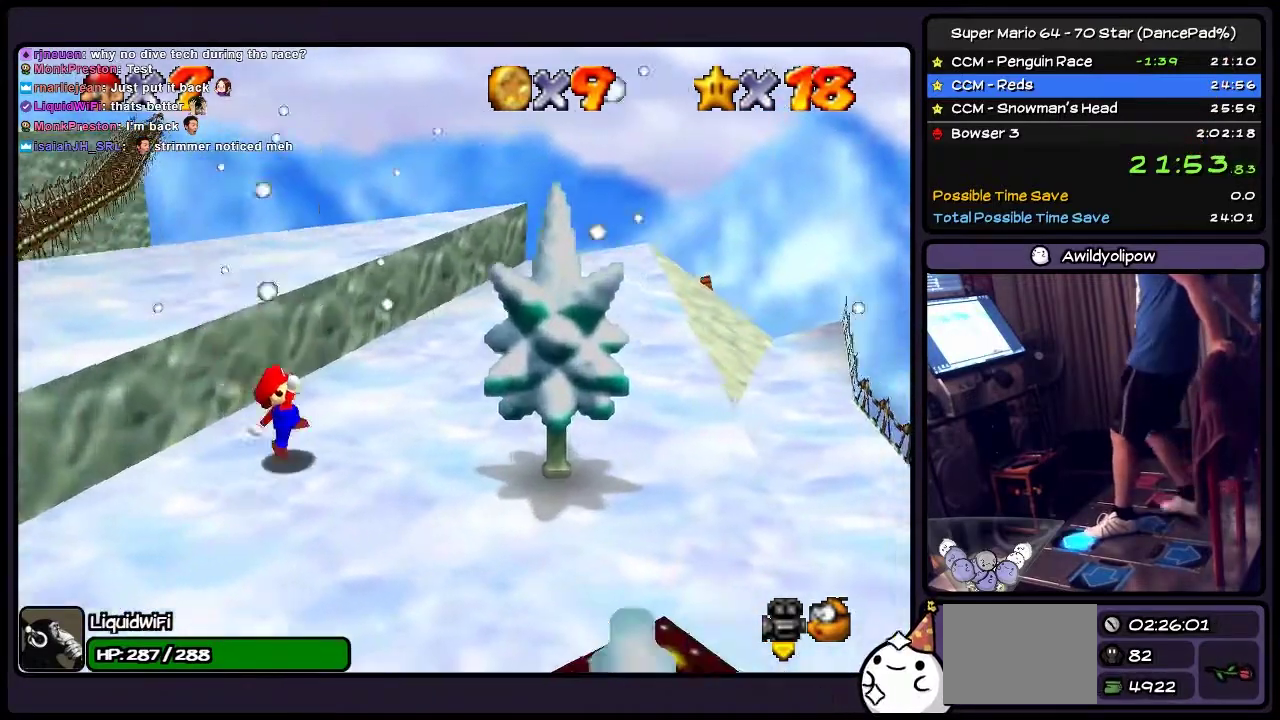
{"buttons": ["DPAD_UP", "DPAD_RIGHT"], "events": [[167, "DPAD_RIGHT", "down"]]}